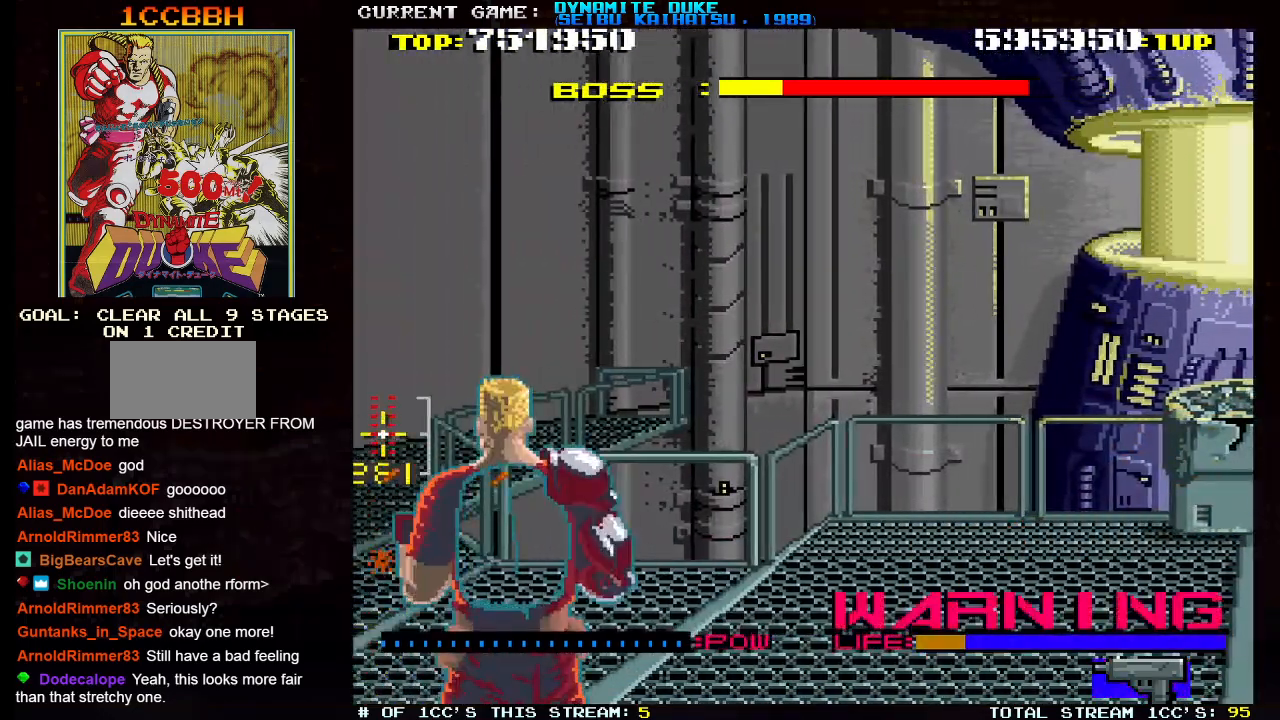
Gameplay with a controller (arcade stick); each line is a JSON object with the inputs held at the frame after it. "events" lists button and stick changes between this image and that frame as [ms after this image, input, new state], when the widget could be followed in between. Not read: L3 R3.
{"buttons": ["SQUARE"], "left_stick": "right"}
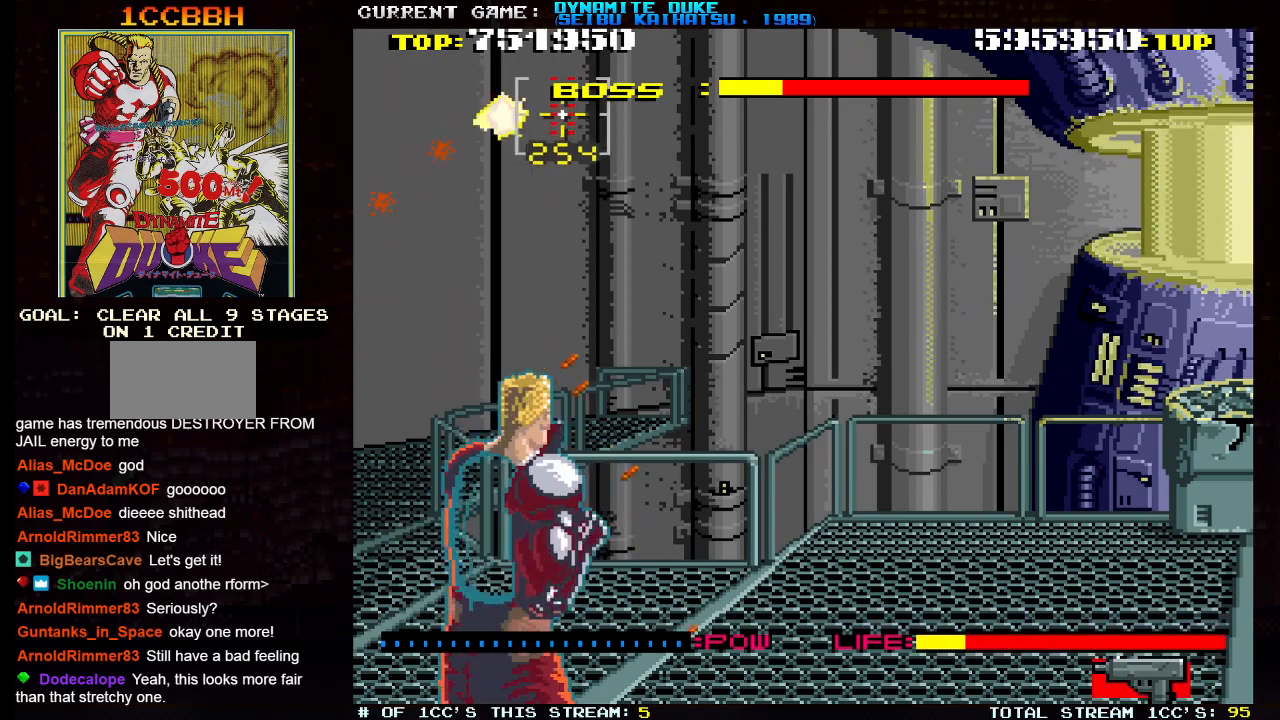
{"buttons": ["SQUARE"], "left_stick": "right", "events": [[150, "left_stick", "center"], [201, "SQUARE", "up"], [251, "SQUARE", "down"], [367, "left_stick", "right"]]}
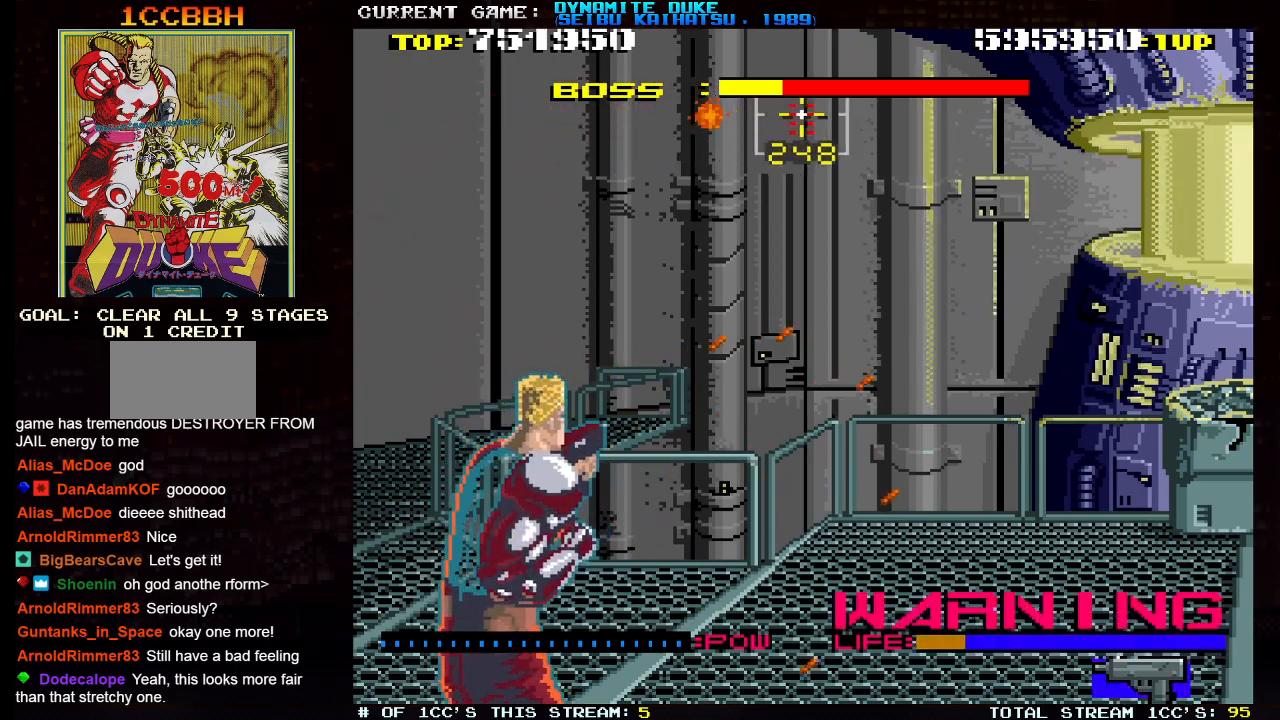
{"buttons": ["SQUARE"], "left_stick": "center", "events": [[434, "SQUARE", "up"], [450, "left_stick", "center"], [467, "SQUARE", "down"]]}
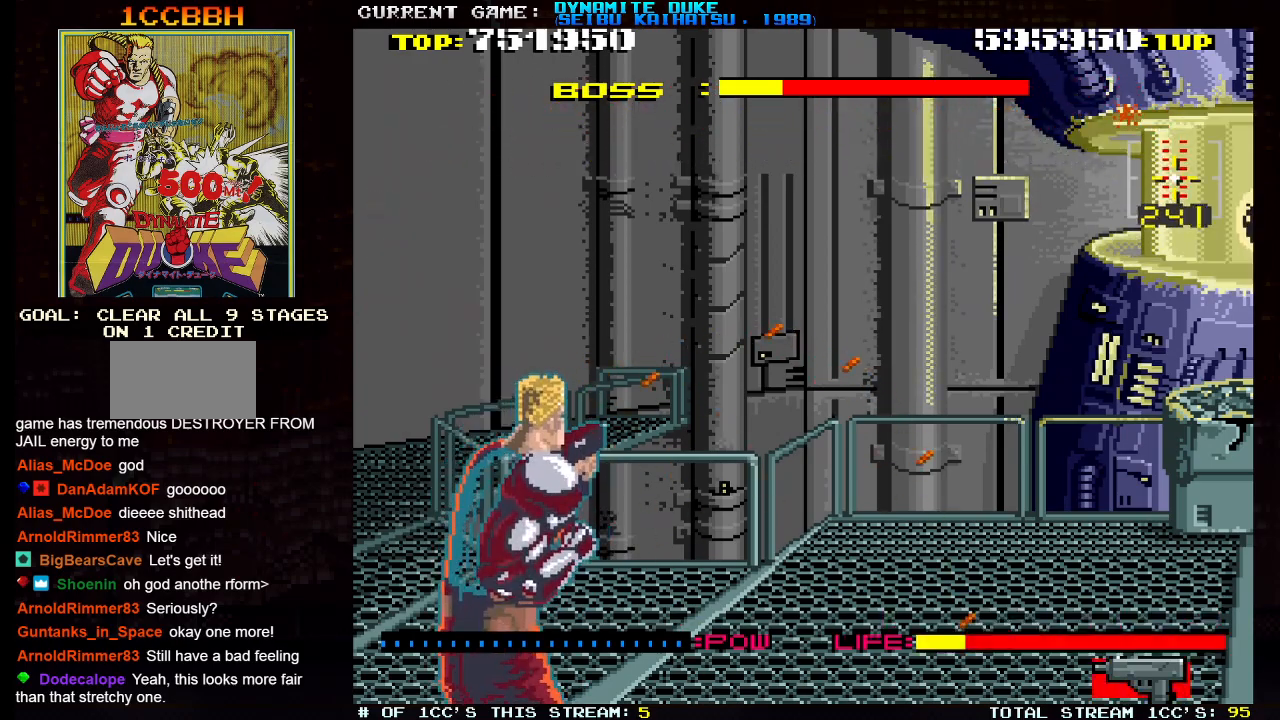
{"buttons": [], "left_stick": "center"}
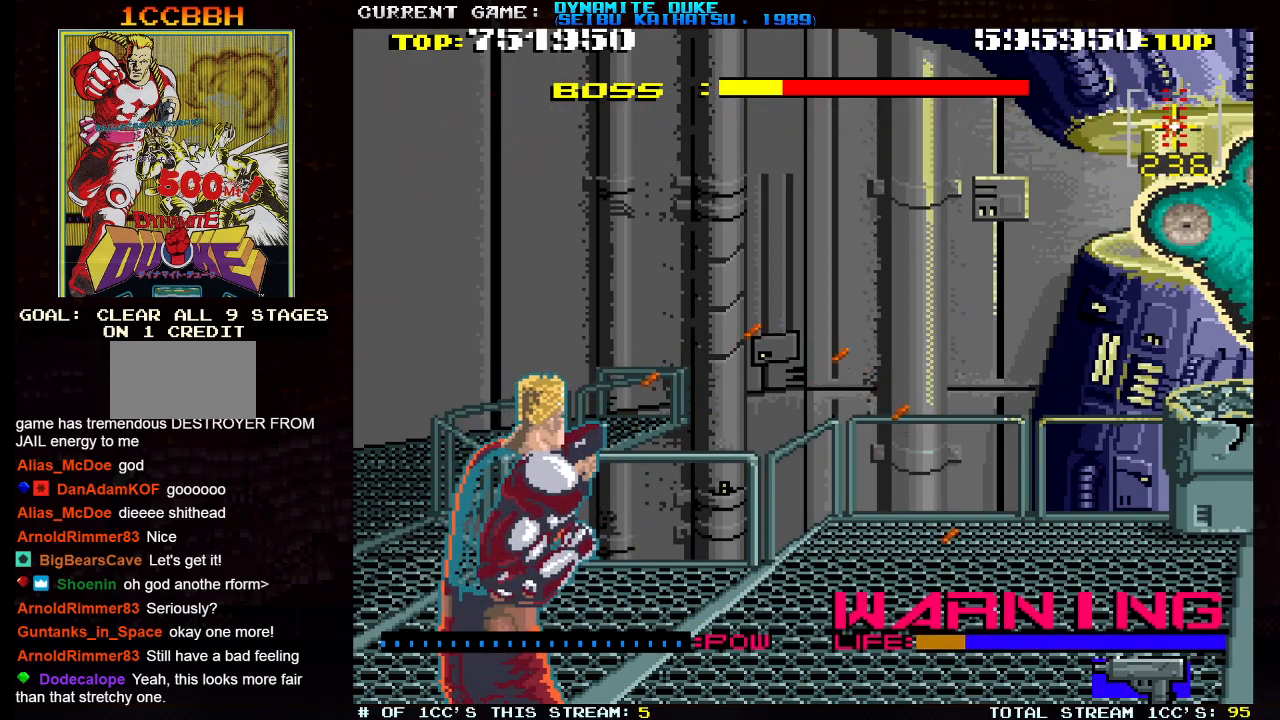
{"buttons": ["SQUARE"], "left_stick": "center", "events": [[33, "SQUARE", "down"], [83, "SQUARE", "up"], [117, "SQUARE", "down"], [183, "SQUARE", "up"], [200, "SQUARE", "down"], [250, "SQUARE", "up"], [300, "SQUARE", "down"], [350, "SQUARE", "up"], [384, "SQUARE", "down"], [417, "SQUARE", "up"], [484, "SQUARE", "down"]]}
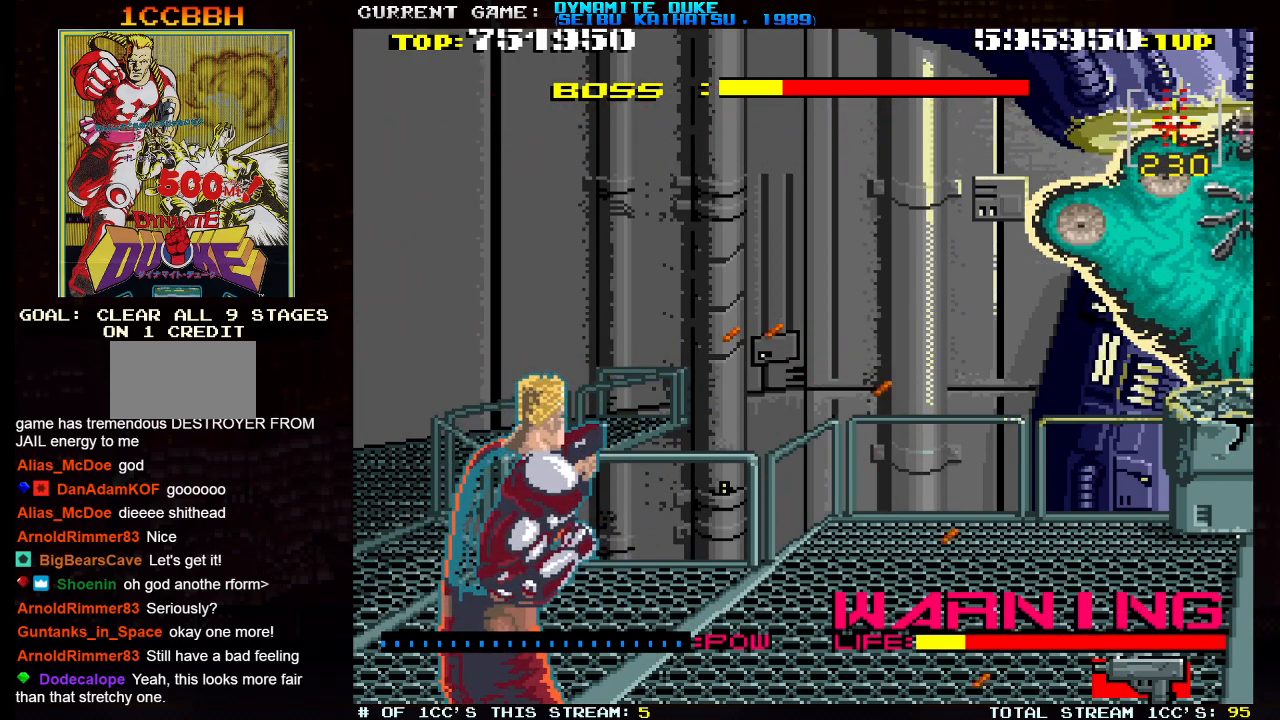
{"buttons": ["SQUARE"], "left_stick": "left", "events": [[34, "SQUARE", "up"], [50, "SQUARE", "down"], [84, "SQUARE", "up"], [151, "SQUARE", "down"], [184, "SQUARE", "up"], [217, "SQUARE", "down"], [251, "SQUARE", "up"], [301, "SQUARE", "down"], [367, "SQUARE", "up"], [401, "SQUARE", "down"], [451, "SQUARE", "up"], [451, "left_stick", "left"], [484, "SQUARE", "down"]]}
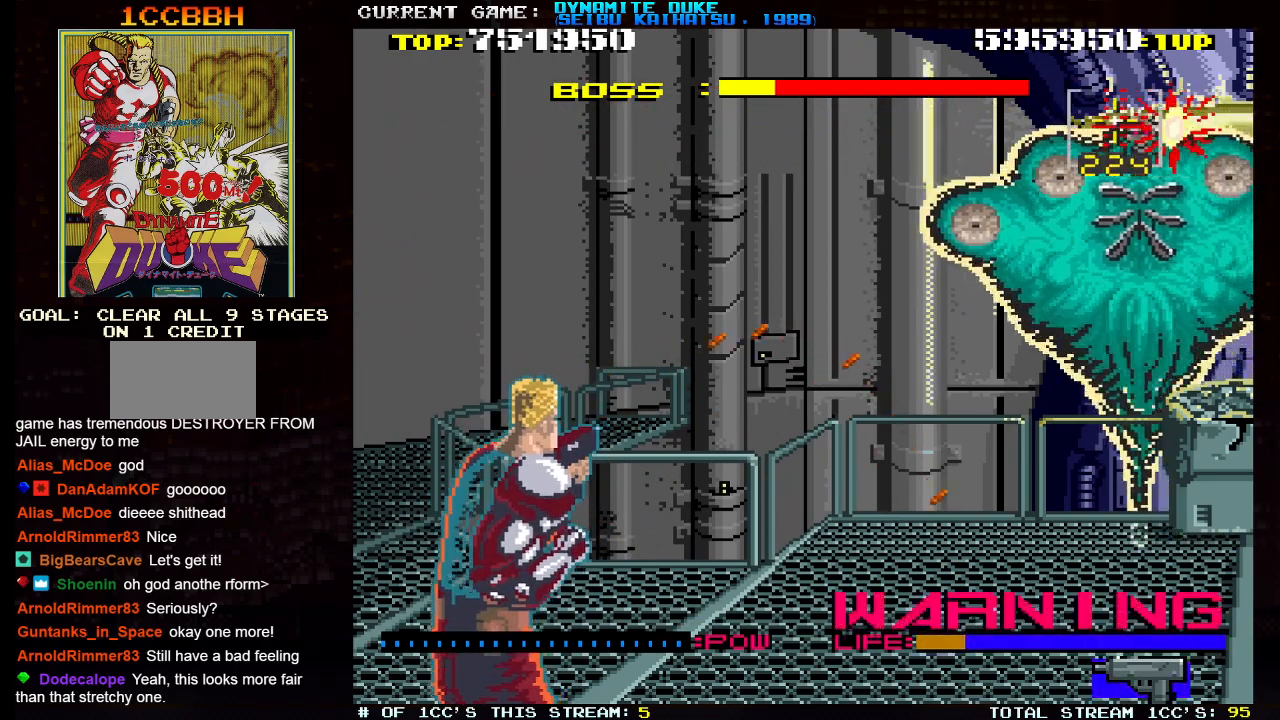
{"buttons": ["SQUARE"], "left_stick": "center", "events": [[33, "SQUARE", "up"], [33, "left_stick", "center"], [67, "SQUARE", "down"], [117, "SQUARE", "up"], [150, "SQUARE", "down"], [233, "left_stick", "left"], [283, "SQUARE", "up"], [300, "left_stick", "center"], [317, "SQUARE", "down"], [384, "SQUARE", "up"], [400, "SQUARE", "down"], [450, "SQUARE", "up"], [484, "SQUARE", "down"]]}
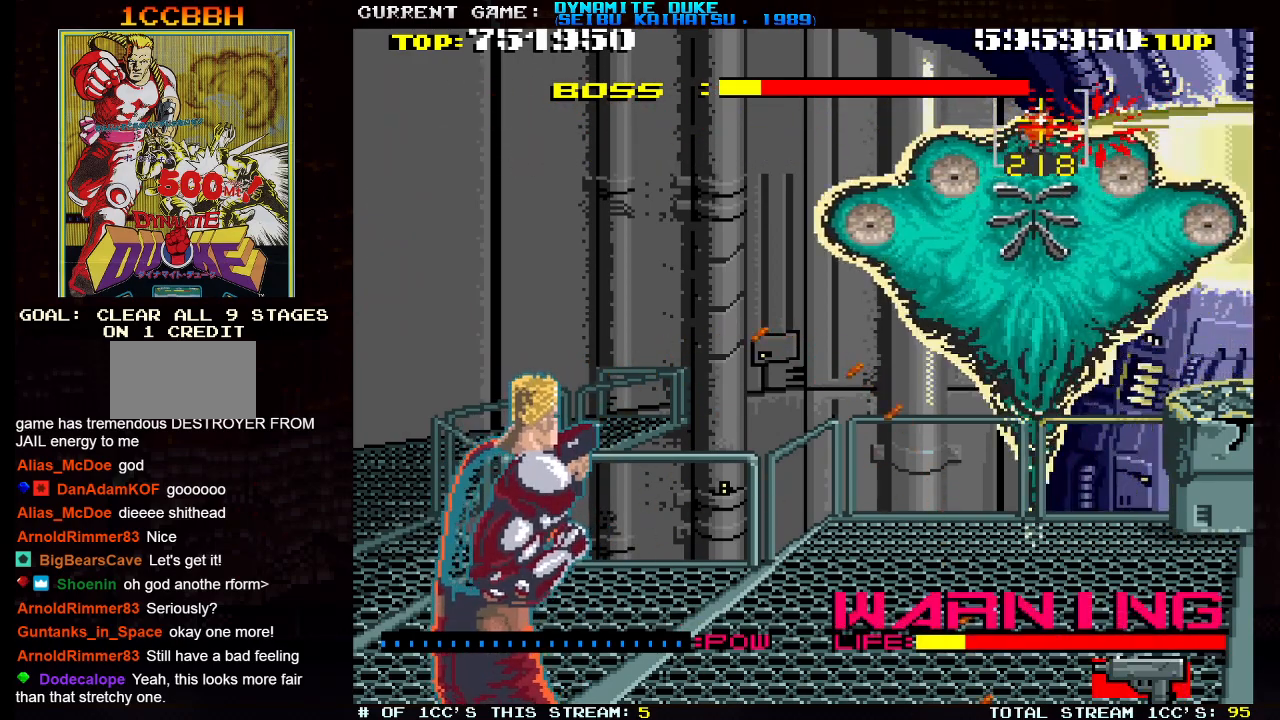
{"buttons": ["SQUARE"], "left_stick": "center", "events": [[50, "SQUARE", "up"], [67, "SQUARE", "down"], [67, "left_stick", "left"], [117, "SQUARE", "up"], [134, "left_stick", "center"], [167, "SQUARE", "down"], [201, "SQUARE", "up"], [234, "SQUARE", "down"], [284, "SQUARE", "up"], [334, "SQUARE", "down"], [367, "SQUARE", "up"], [384, "left_stick", "left"], [401, "SQUARE", "down"], [434, "SQUARE", "up"], [467, "left_stick", "center"], [484, "SQUARE", "down"]]}
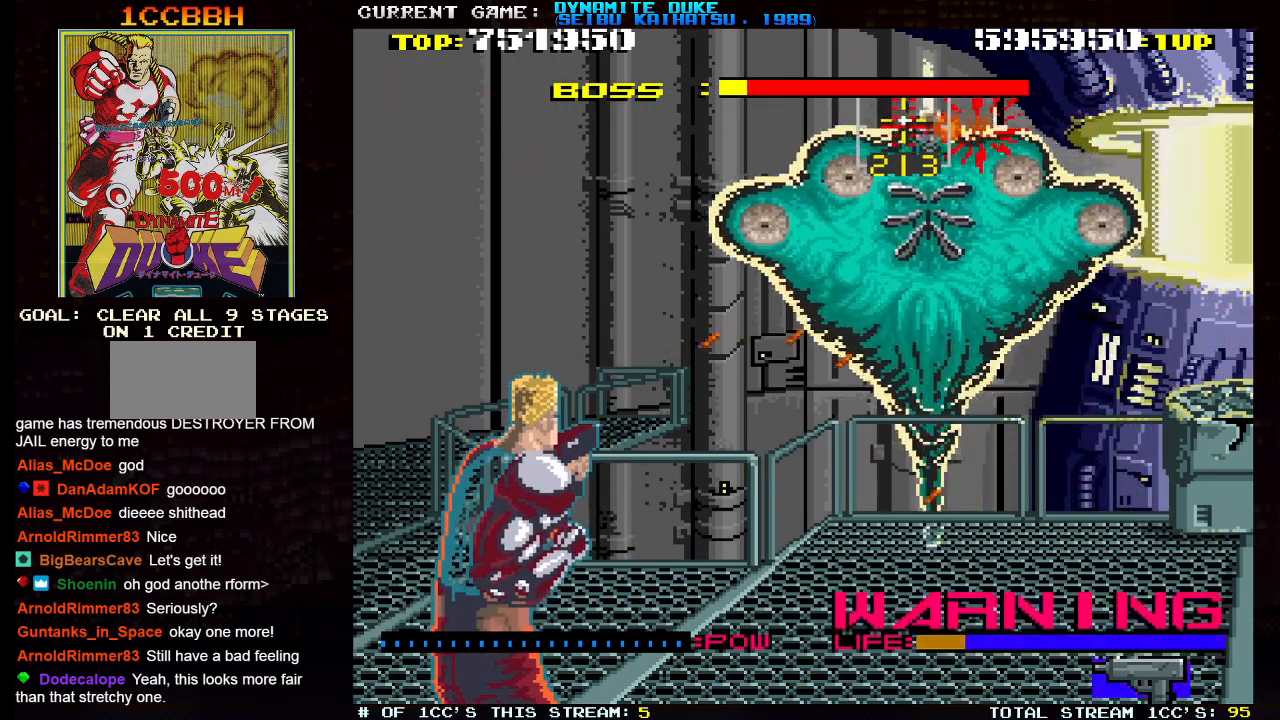
{"buttons": [], "left_stick": "down-right", "events": [[17, "SQUARE", "up"], [50, "SQUARE", "down"], [100, "SQUARE", "up"], [133, "SQUARE", "down"], [183, "SQUARE", "up"], [200, "SQUARE", "down"], [250, "SQUARE", "up"], [434, "left_stick", "down-right"]]}
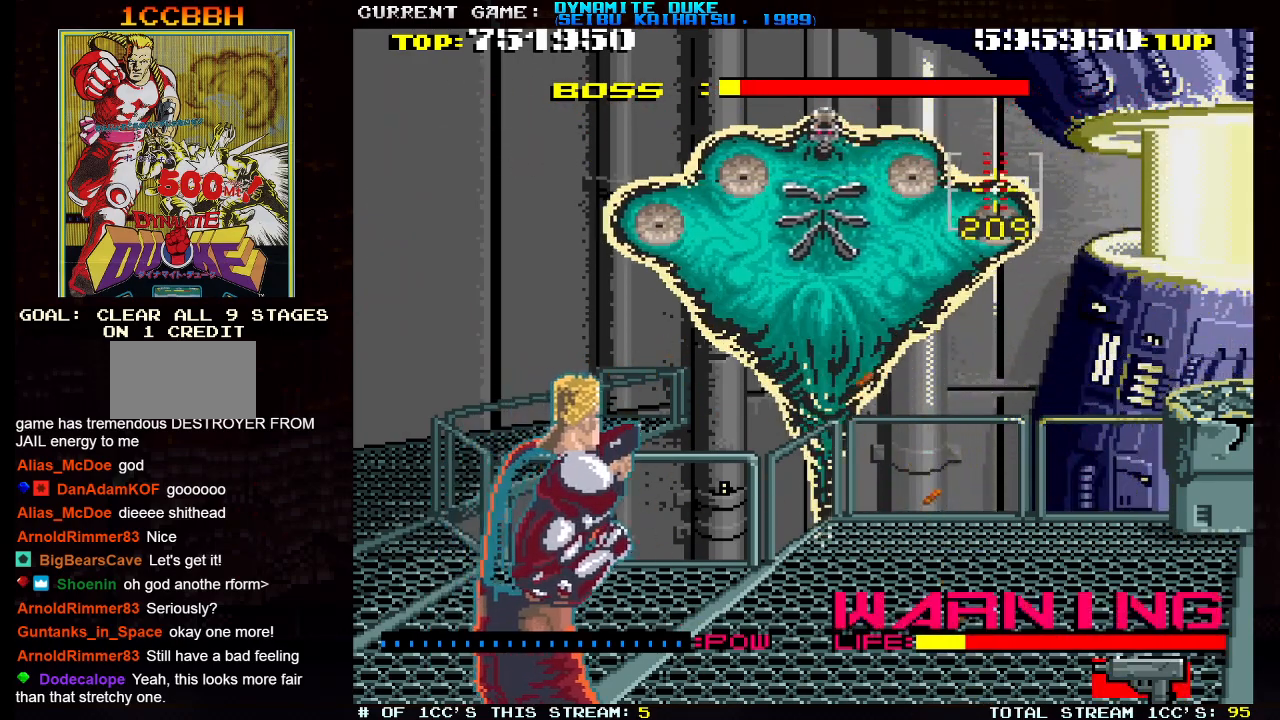
{"buttons": [], "left_stick": "down-right", "events": []}
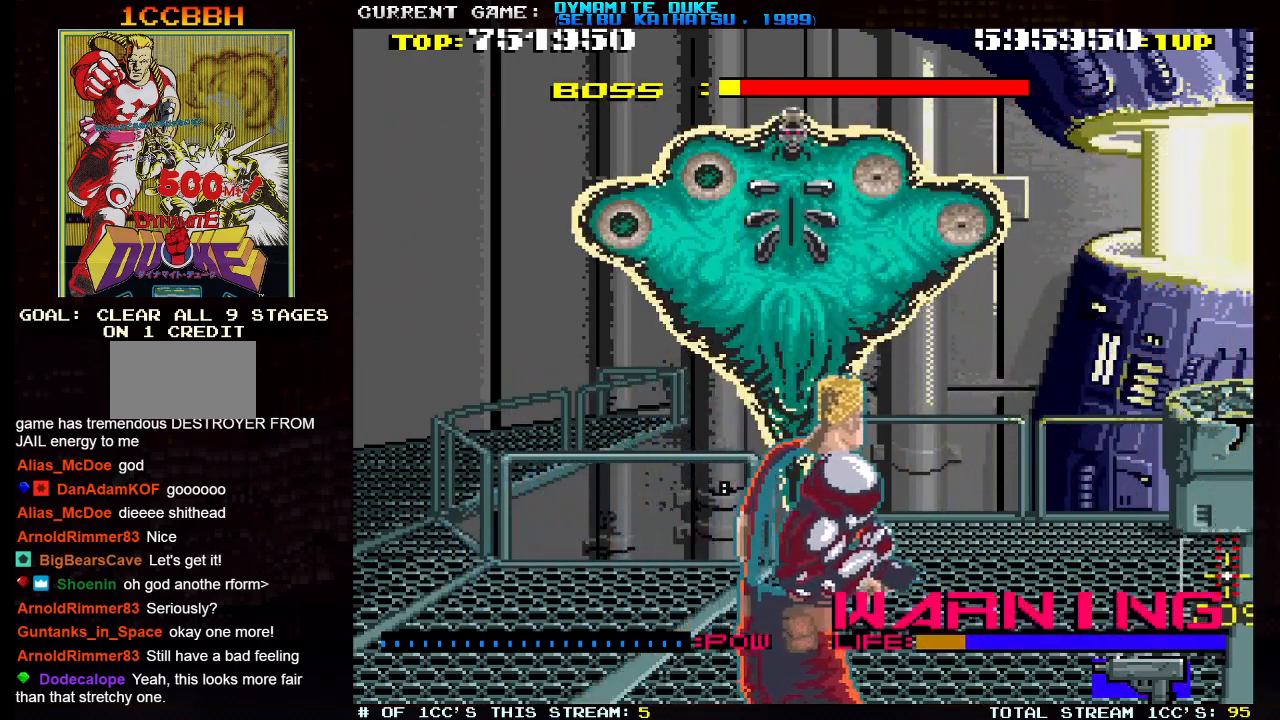
{"buttons": [], "left_stick": "down-right", "events": []}
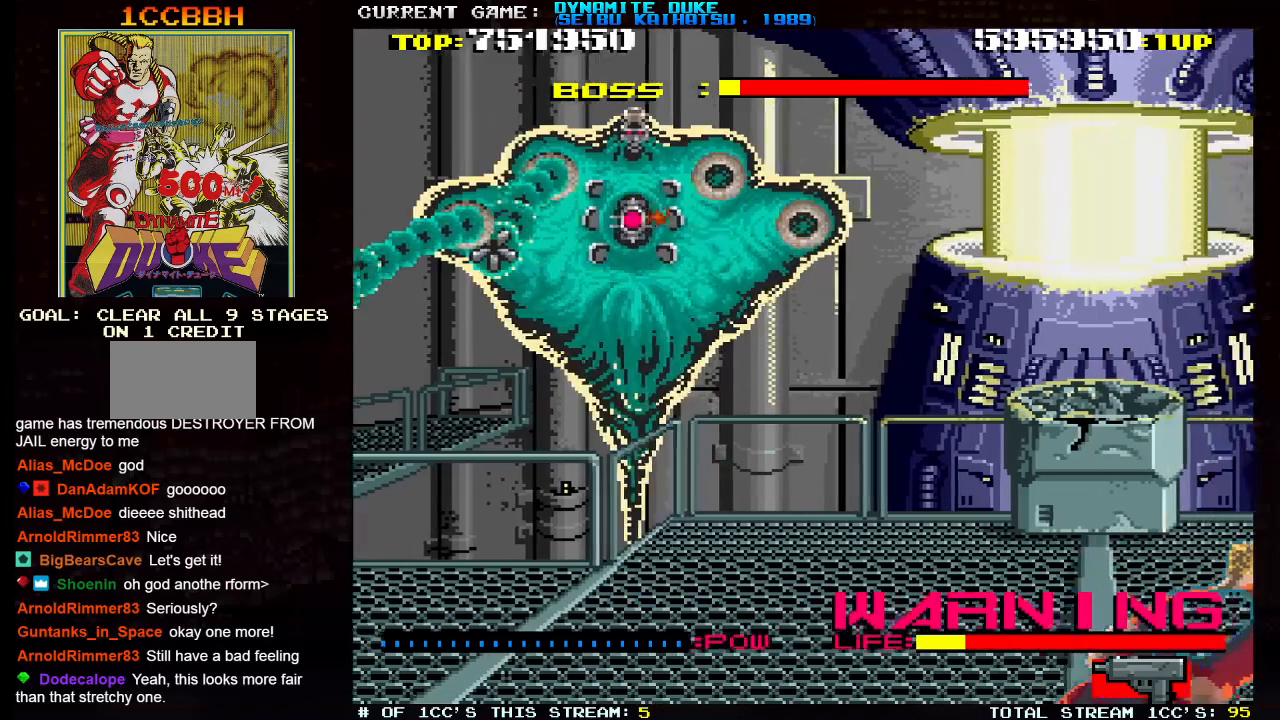
{"buttons": [], "left_stick": "down-right", "events": []}
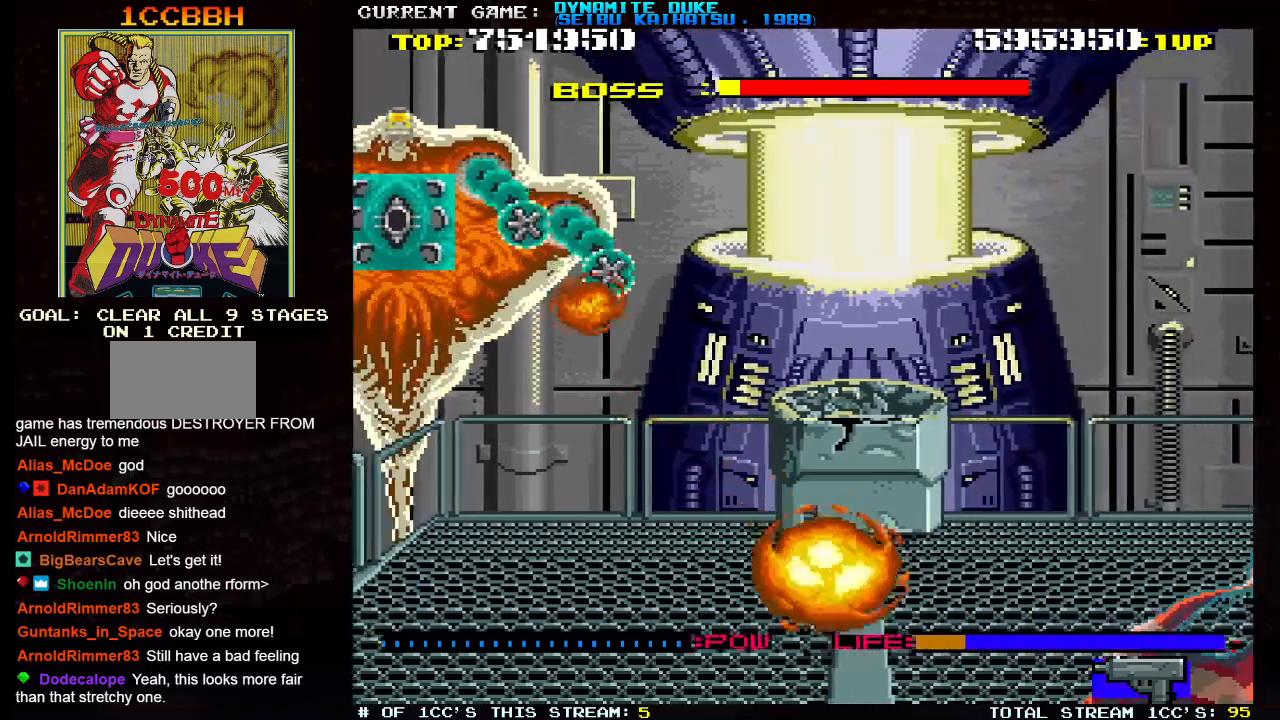
{"buttons": [], "left_stick": "down-right", "events": []}
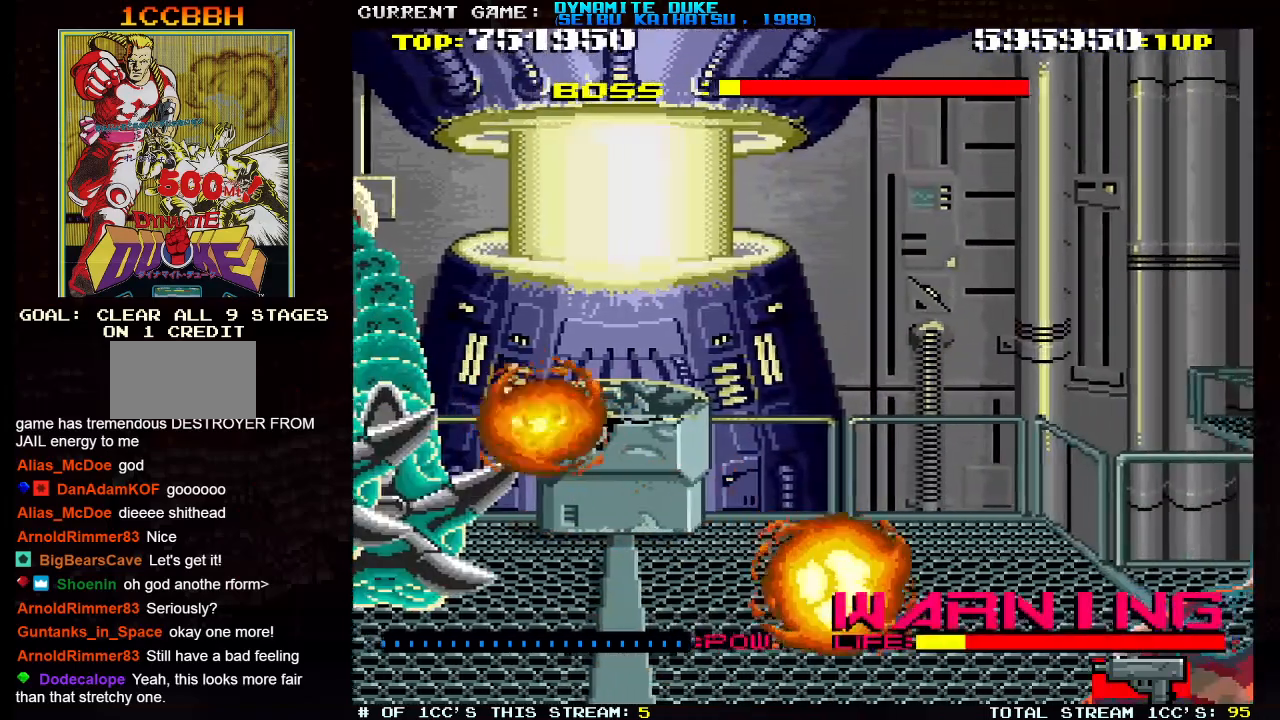
{"buttons": [], "left_stick": "down-right", "events": []}
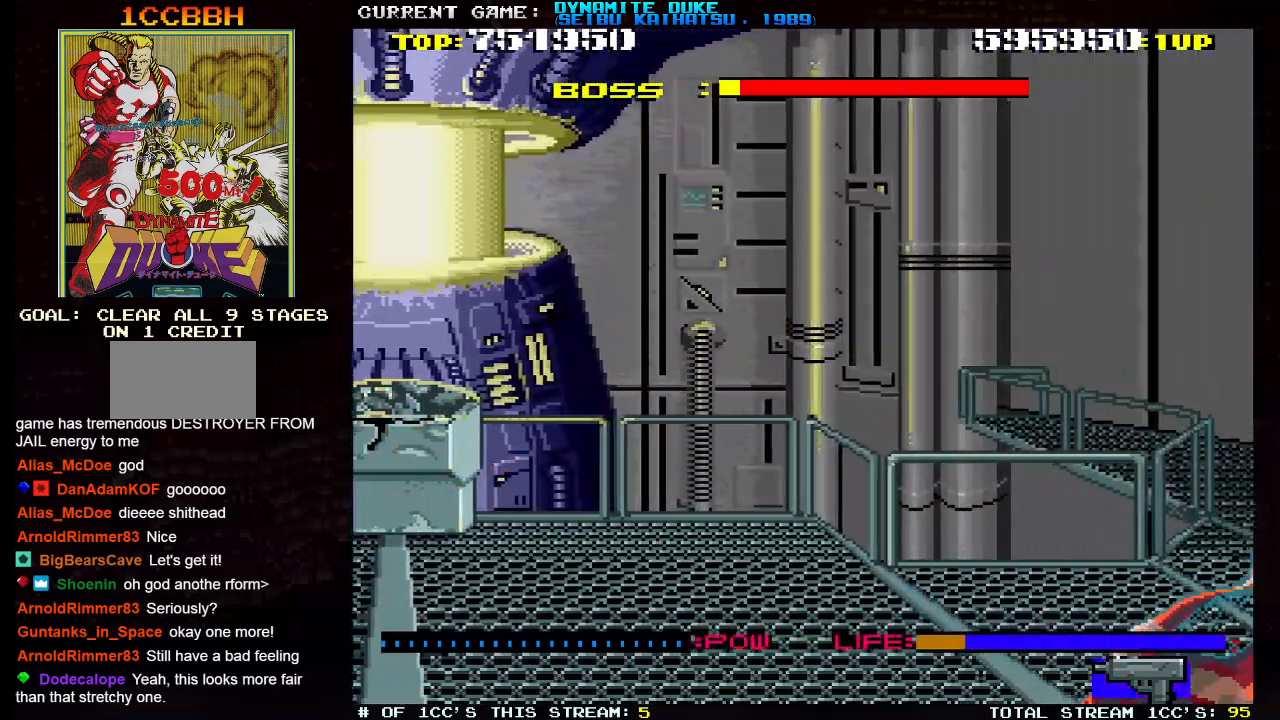
{"buttons": ["SQUARE"], "left_stick": "up", "events": [[217, "left_stick", "up-right"], [284, "SQUARE", "down"], [484, "left_stick", "up"]]}
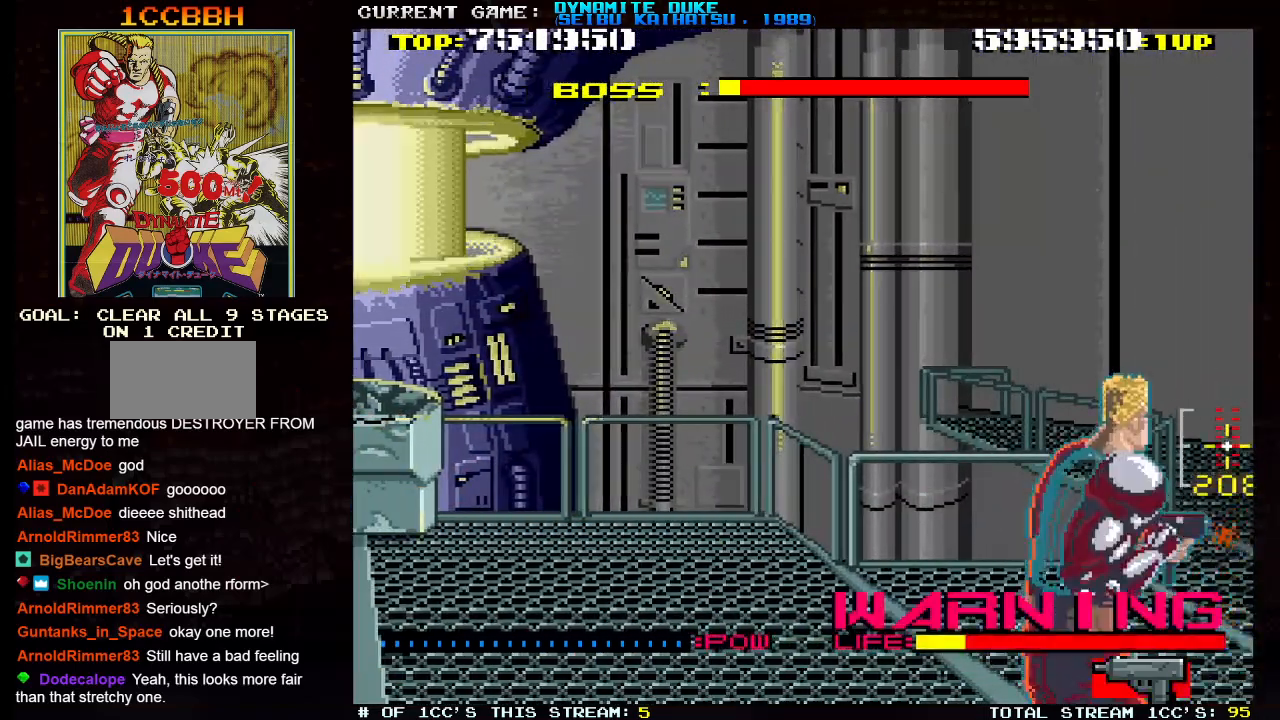
{"buttons": ["SQUARE"], "left_stick": "left", "events": [[83, "left_stick", "up-left"], [383, "left_stick", "left"]]}
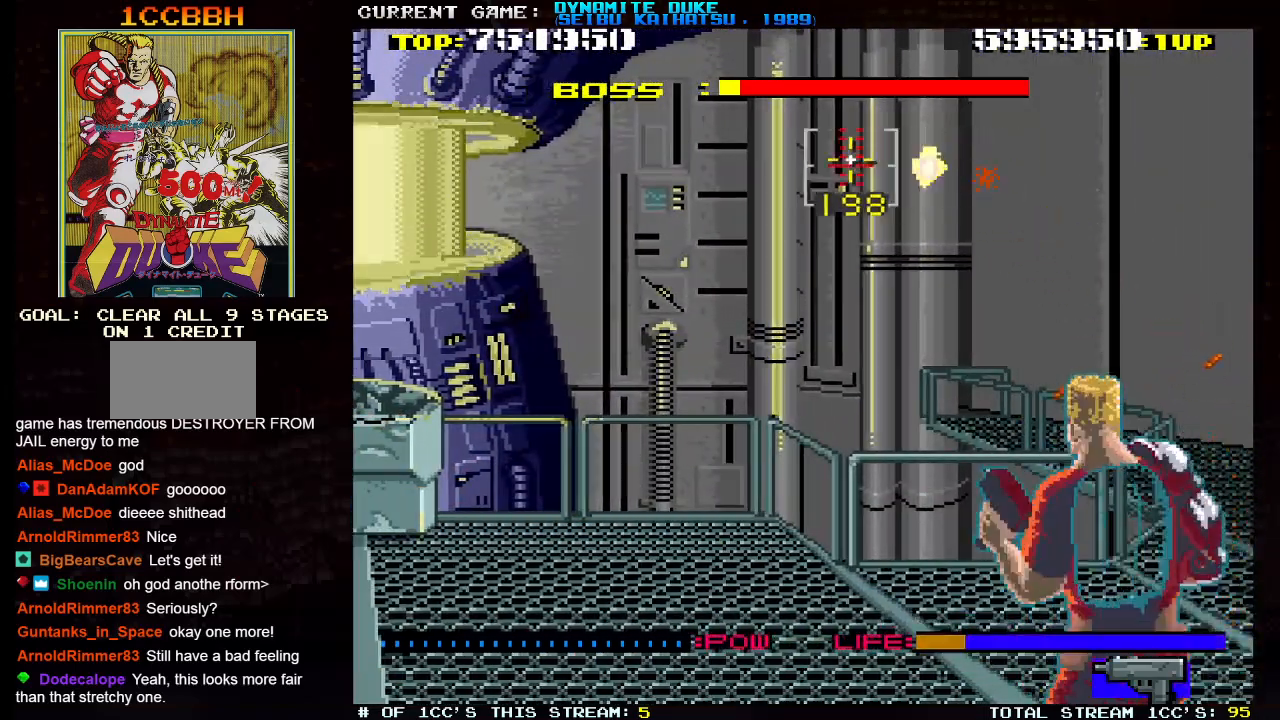
{"buttons": [], "left_stick": "center", "events": [[451, "left_stick", "center"], [467, "SQUARE", "up"]]}
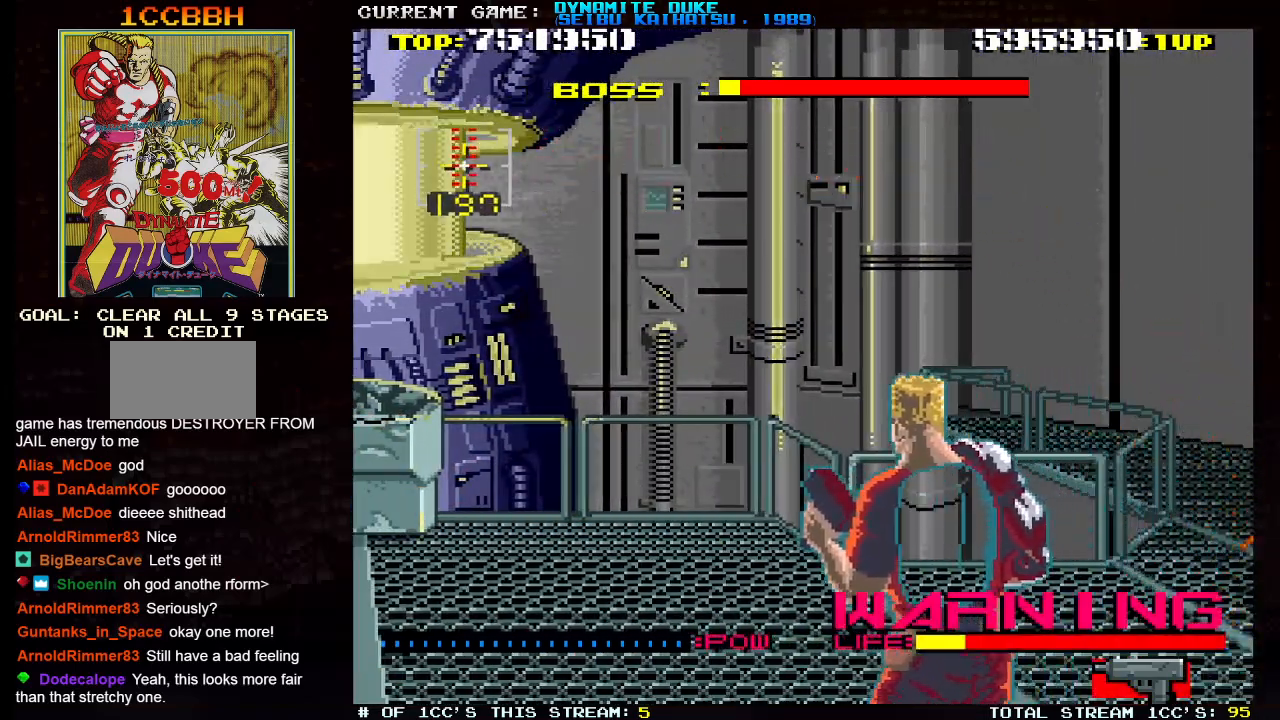
{"buttons": [], "left_stick": "center", "events": [[66, "SQUARE", "down"], [133, "SQUARE", "up"], [200, "SQUARE", "down"], [267, "SQUARE", "up"], [283, "SQUARE", "down"], [300, "SQUARE", "up"], [400, "SQUARE", "down"], [433, "SQUARE", "up"], [467, "SQUARE", "down"], [500, "SQUARE", "up"]]}
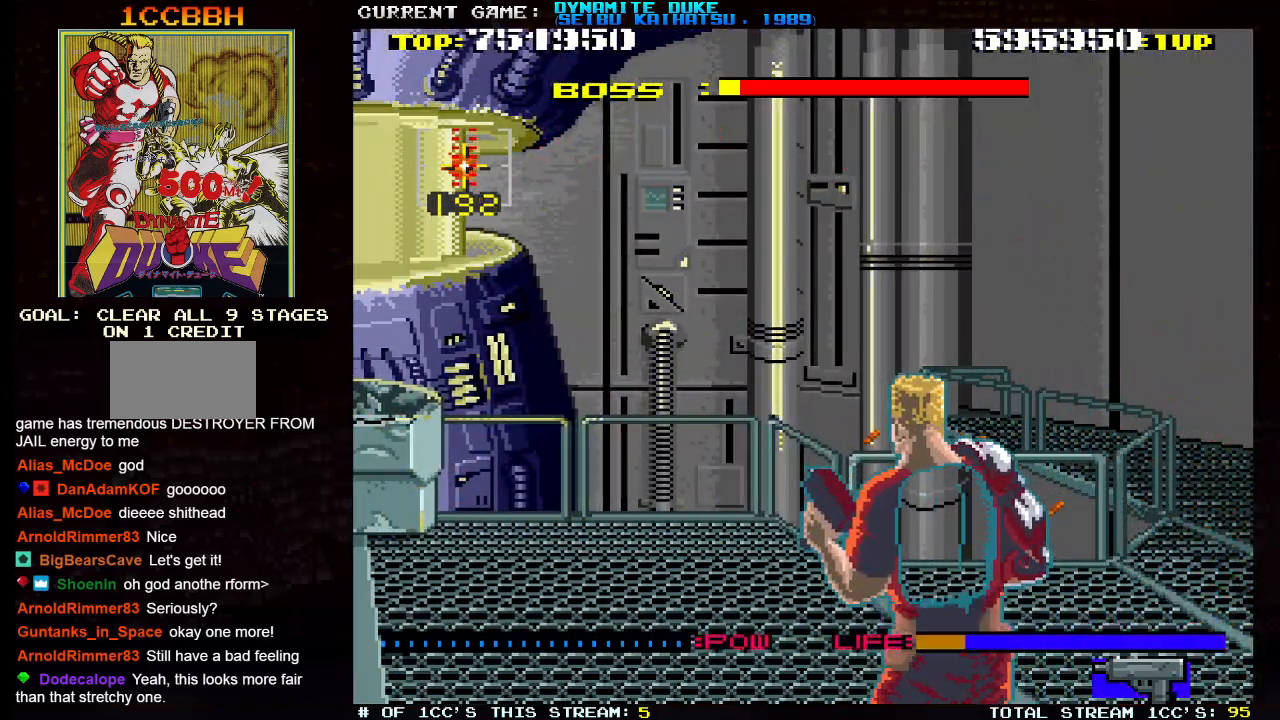
{"buttons": ["SQUARE"], "left_stick": "center", "events": [[67, "SQUARE", "down"], [117, "SQUARE", "up"], [134, "SQUARE", "down"], [200, "SQUARE", "up"], [234, "SQUARE", "down"], [284, "SQUARE", "up"], [317, "SQUARE", "down"], [384, "SQUARE", "up"], [417, "SQUARE", "down"], [467, "SQUARE", "up"], [501, "SQUARE", "down"]]}
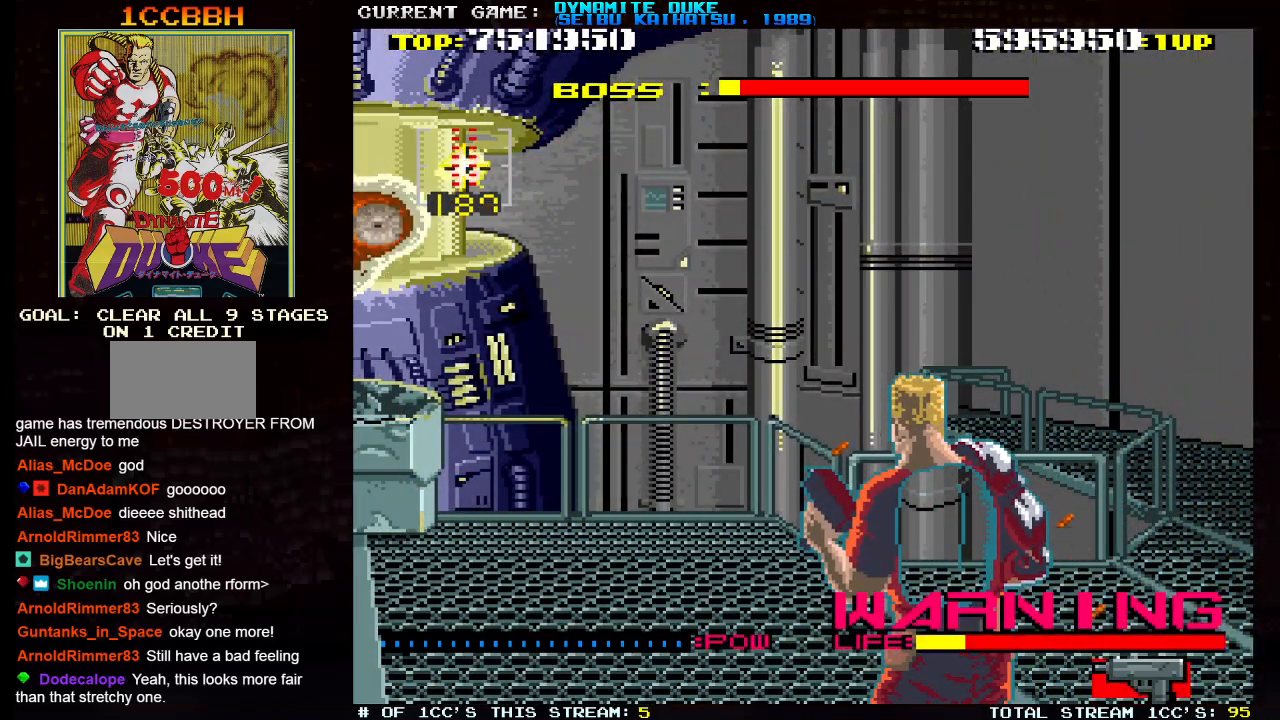
{"buttons": ["SQUARE"], "left_stick": "center", "events": [[50, "SQUARE", "up"], [100, "SQUARE", "down"], [150, "SQUARE", "up"], [183, "SQUARE", "down"], [233, "SQUARE", "up"], [283, "SQUARE", "down"], [333, "SQUARE", "up"], [367, "SQUARE", "down"], [417, "SQUARE", "up"], [467, "SQUARE", "down"]]}
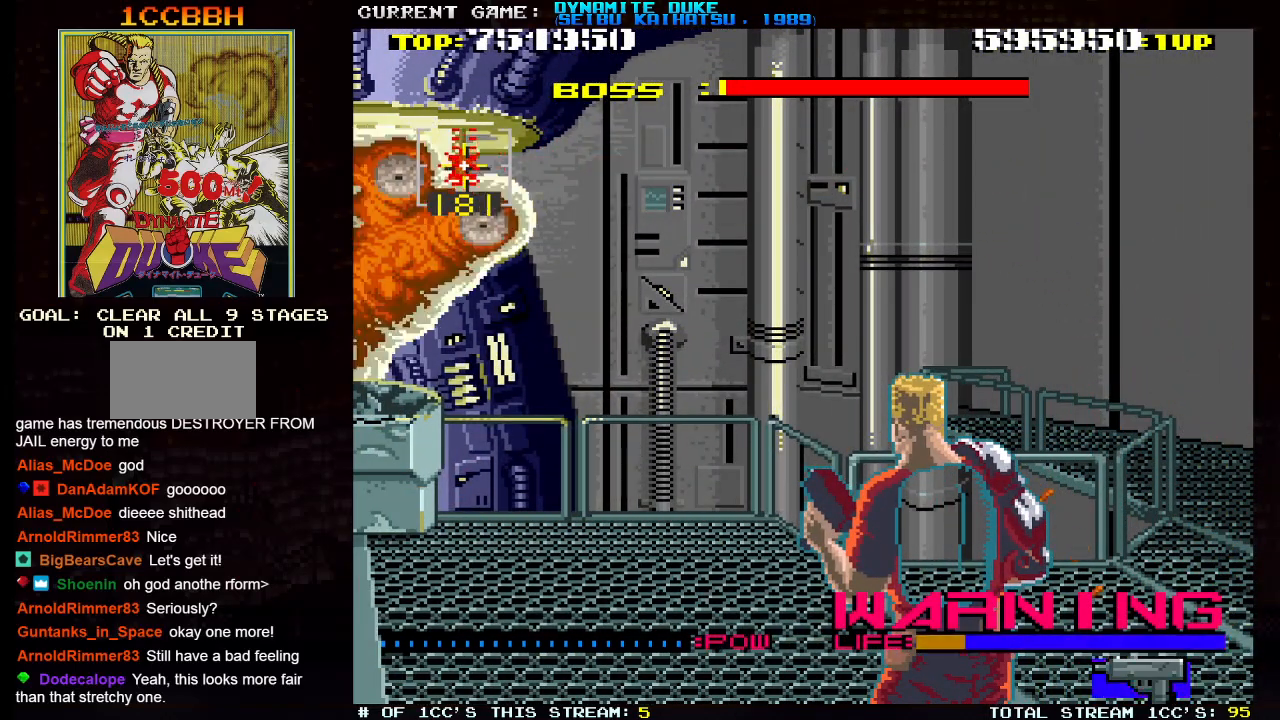
{"buttons": [], "left_stick": "center", "events": [[17, "SQUARE", "up"], [34, "SQUARE", "down"], [84, "SQUARE", "up"], [134, "SQUARE", "down"], [167, "SQUARE", "up"], [217, "SQUARE", "down"], [250, "SQUARE", "up"], [300, "SQUARE", "down"], [334, "SQUARE", "up"], [384, "SQUARE", "down"], [401, "SQUARE", "up"], [467, "SQUARE", "down"], [501, "SQUARE", "up"]]}
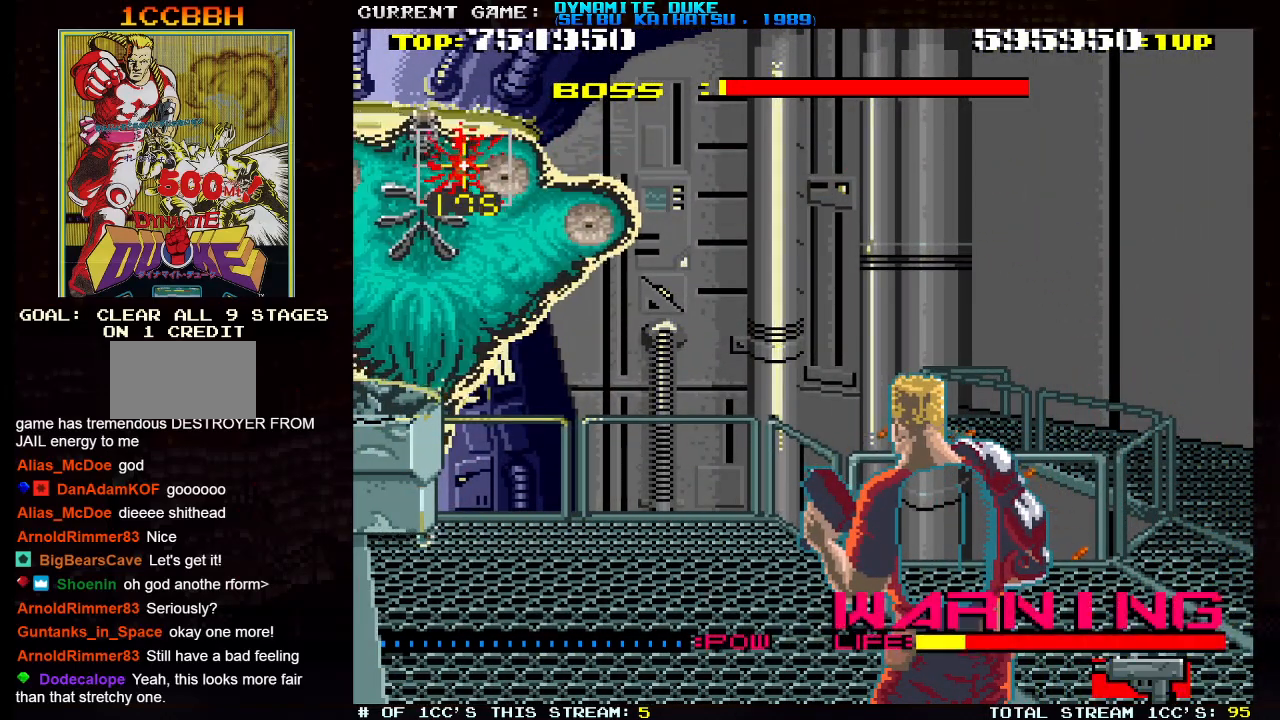
{"buttons": [], "left_stick": "center", "events": [[33, "SQUARE", "down"], [83, "SQUARE", "up"], [116, "SQUARE", "down"], [166, "SQUARE", "up"], [200, "SQUARE", "down"], [250, "SQUARE", "up"], [283, "SQUARE", "down"], [333, "SQUARE", "up"], [383, "SQUARE", "down"], [417, "SQUARE", "up"], [450, "SQUARE", "down"], [500, "SQUARE", "up"]]}